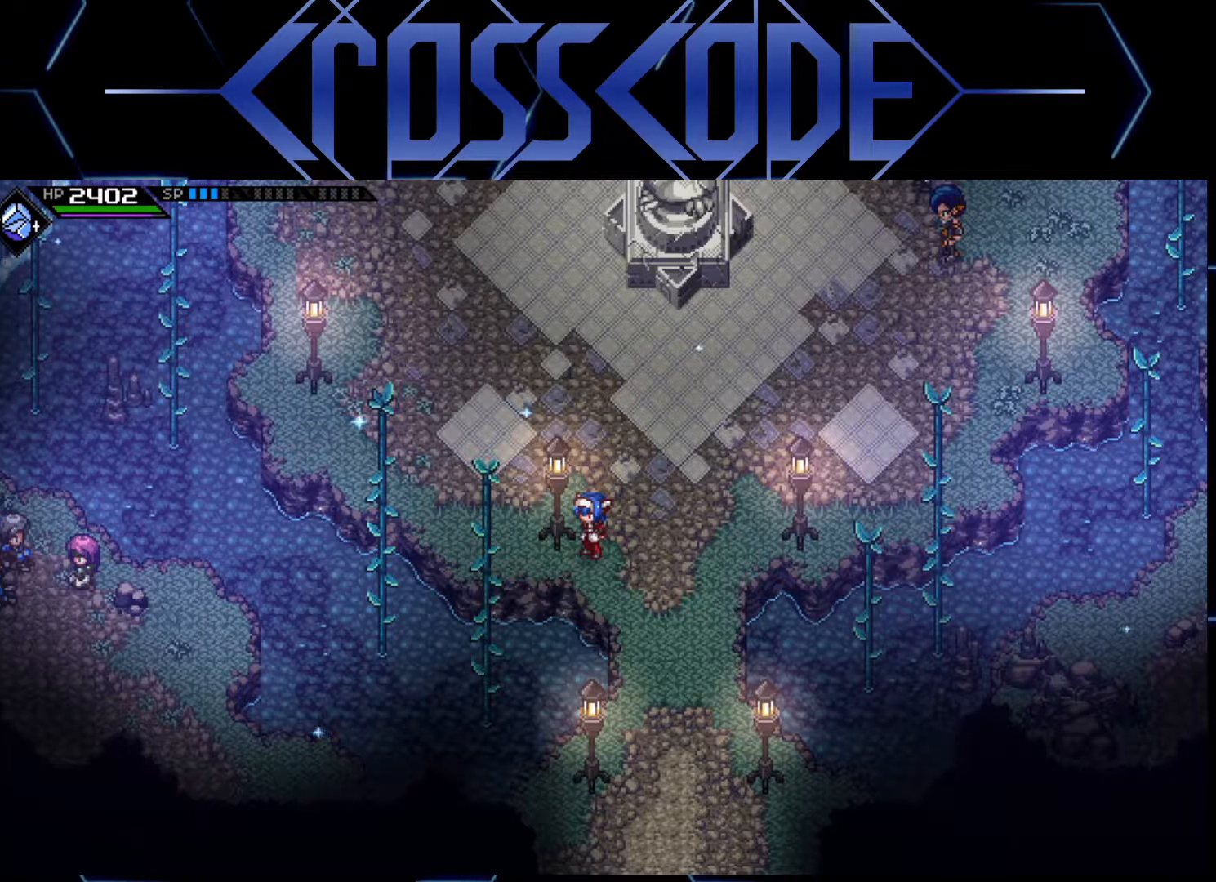
Gameplay with a controller (Xbox layout); each line is a JSON object with the inputs held at the frame after it. "events" lists button and stick changes between this image and that frame as [ms after this image, input, new state], when the widget could be followed in between.
{"buttons": ["L2"], "left_stick": "right", "right_stick": "center", "events": [[67, "left_stick", "right"], [300, "L2", "down"]]}
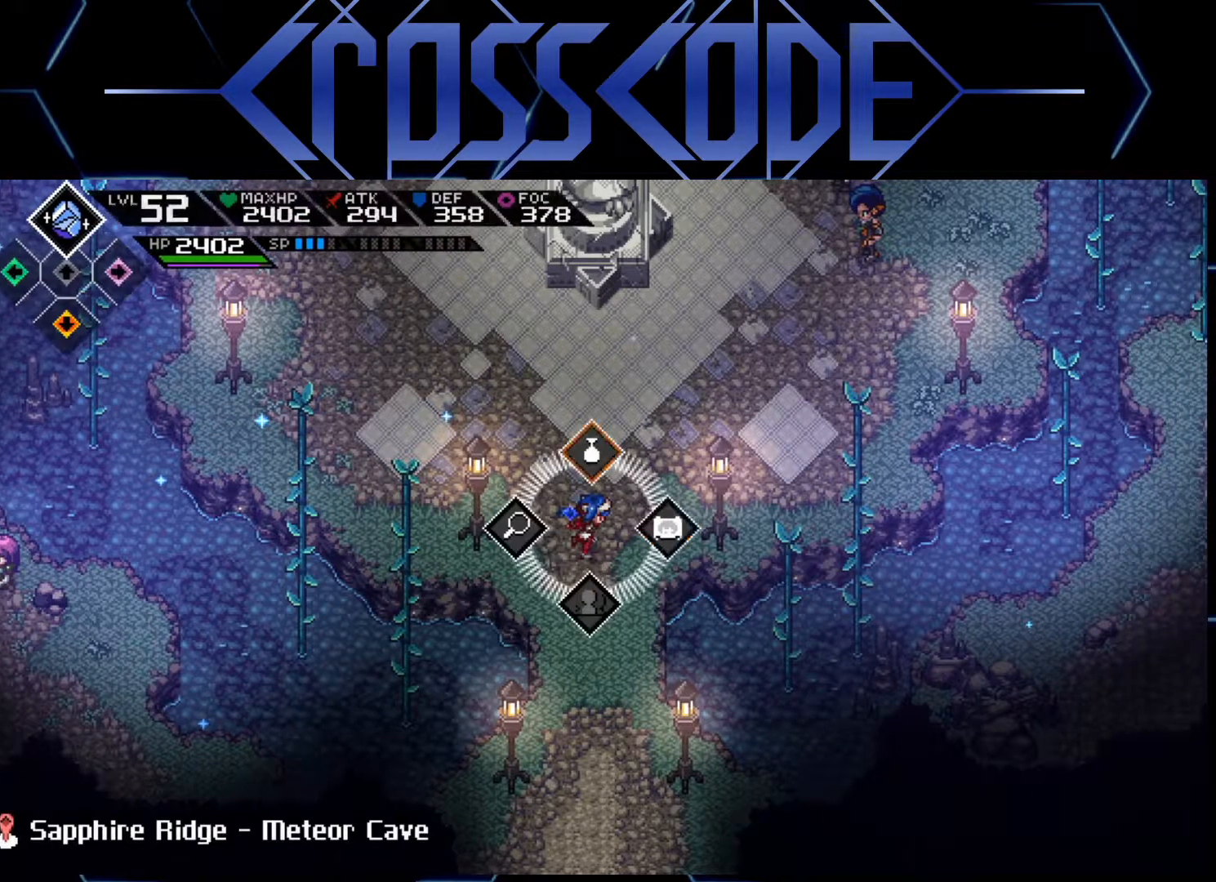
{"buttons": ["L2"], "left_stick": "center", "right_stick": "center", "events": [[67, "left_stick", "center"], [317, "A", "down"], [417, "A", "up"]]}
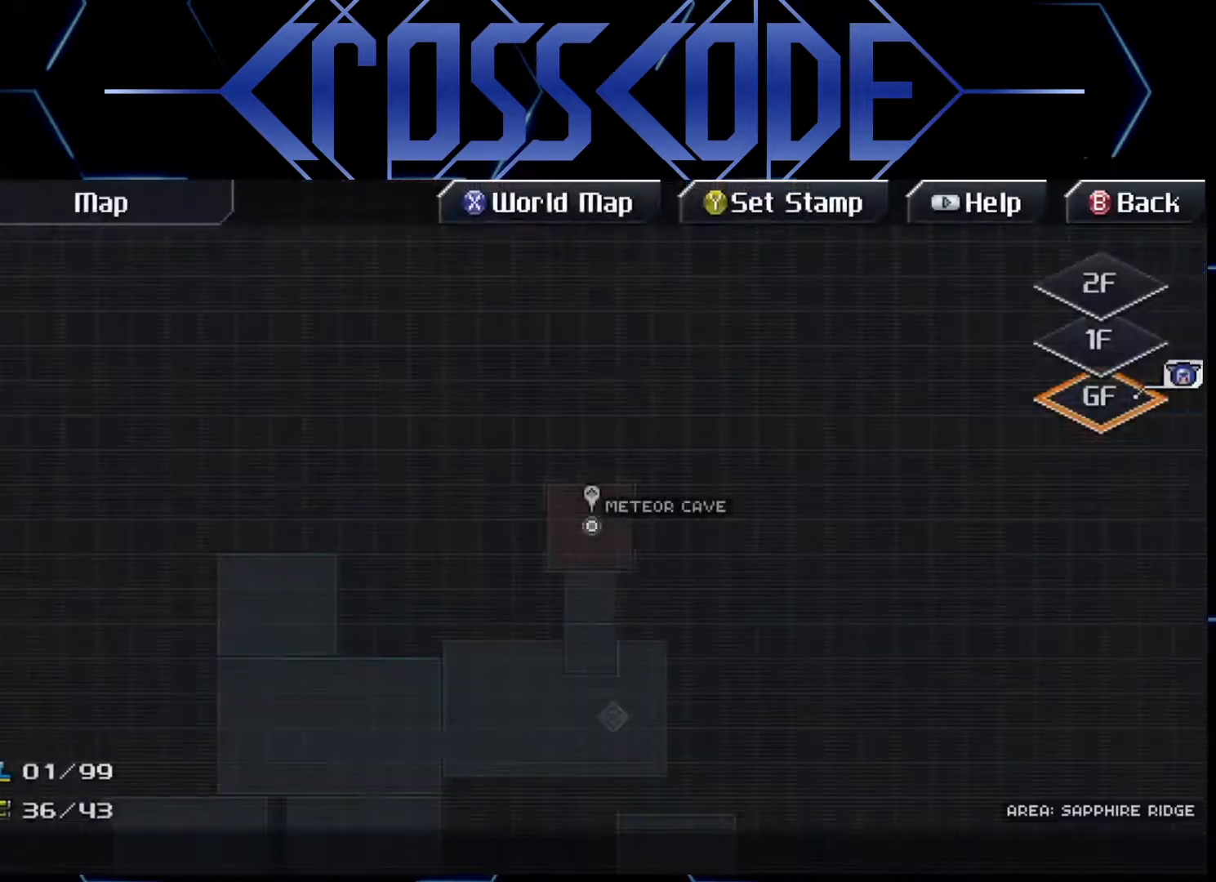
{"buttons": [], "left_stick": "center", "right_stick": "center", "events": [[167, "L2", "up"]]}
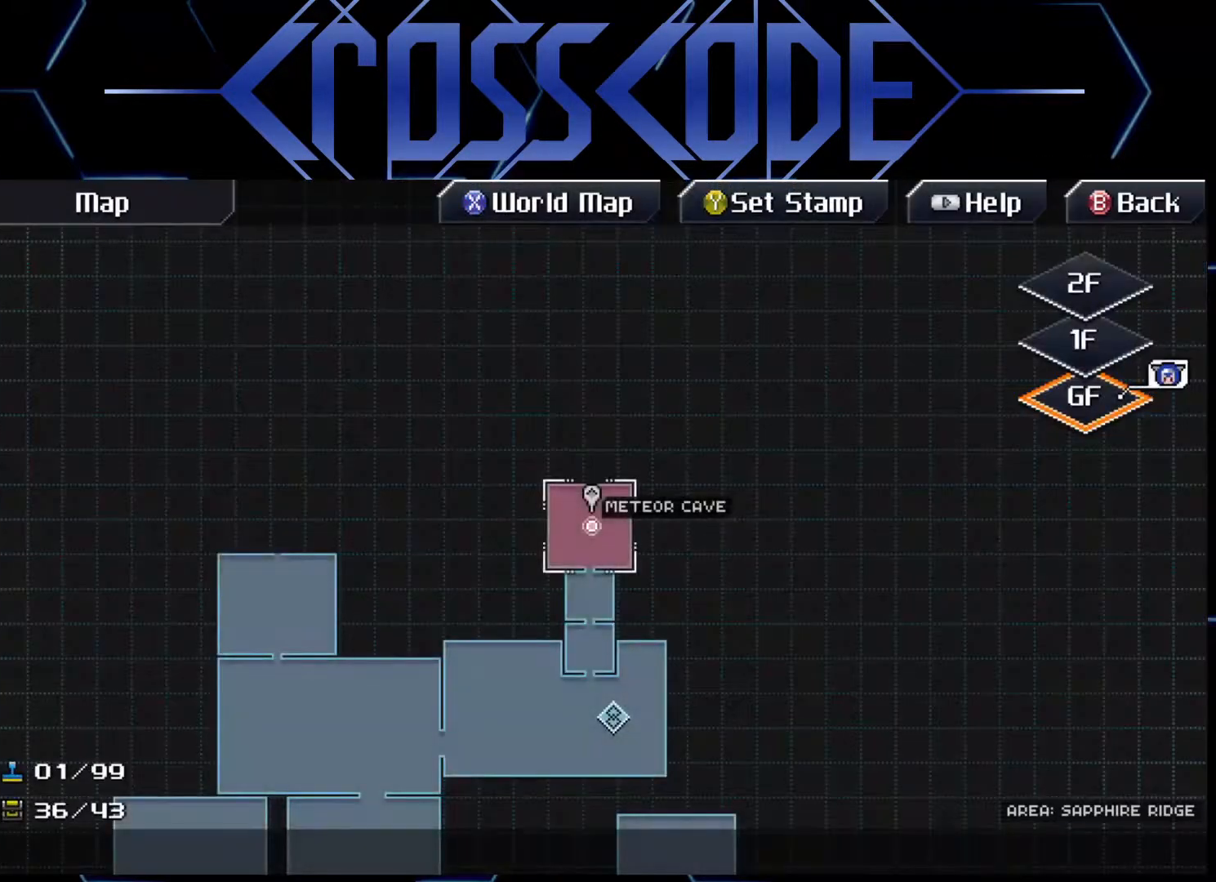
{"buttons": [], "left_stick": "center", "right_stick": "center", "events": []}
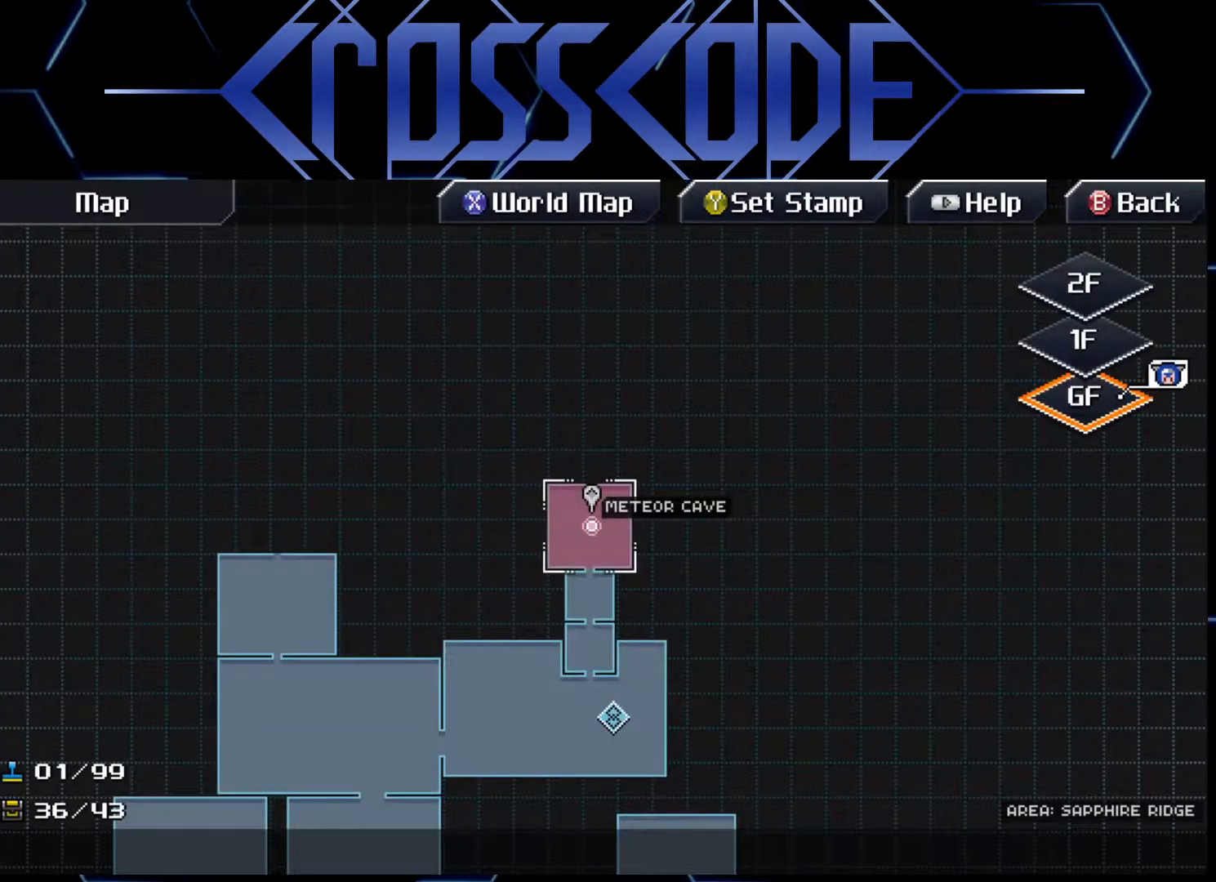
{"buttons": [], "left_stick": "center", "right_stick": "center", "events": []}
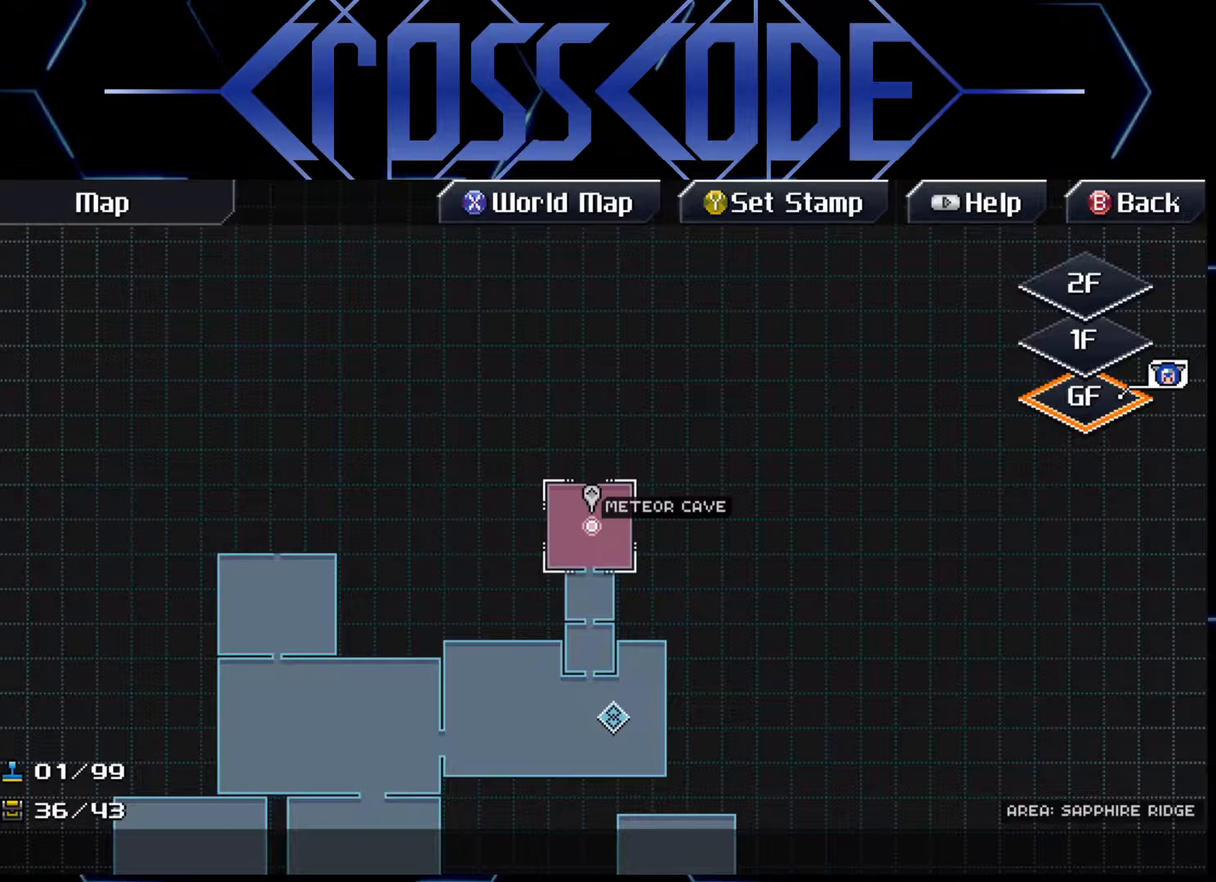
{"buttons": [], "left_stick": "down-right", "right_stick": "center", "events": [[83, "left_stick", "down-left"], [383, "left_stick", "down-right"]]}
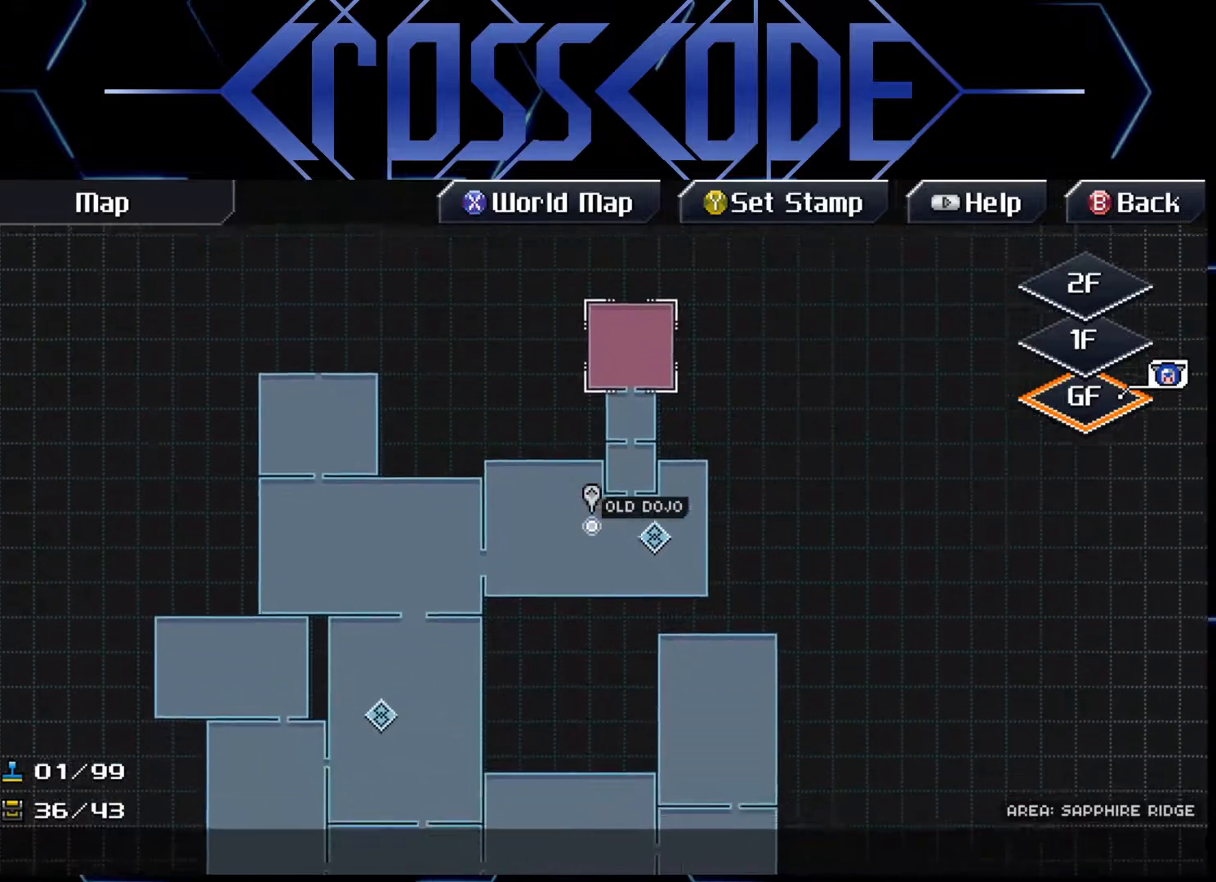
{"buttons": [], "left_stick": "center", "right_stick": "center", "events": [[100, "left_stick", "center"]]}
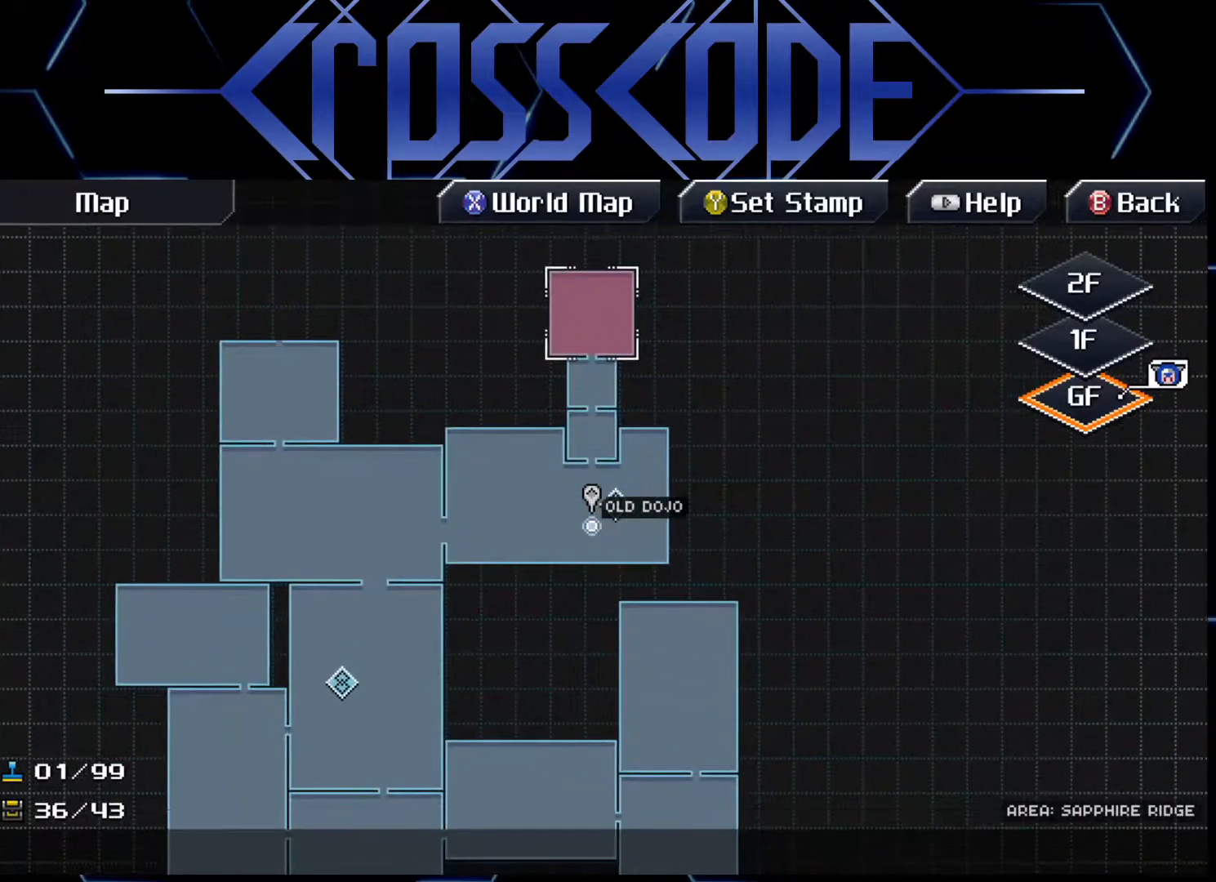
{"buttons": [], "left_stick": "down", "right_stick": "center", "events": [[367, "left_stick", "down"]]}
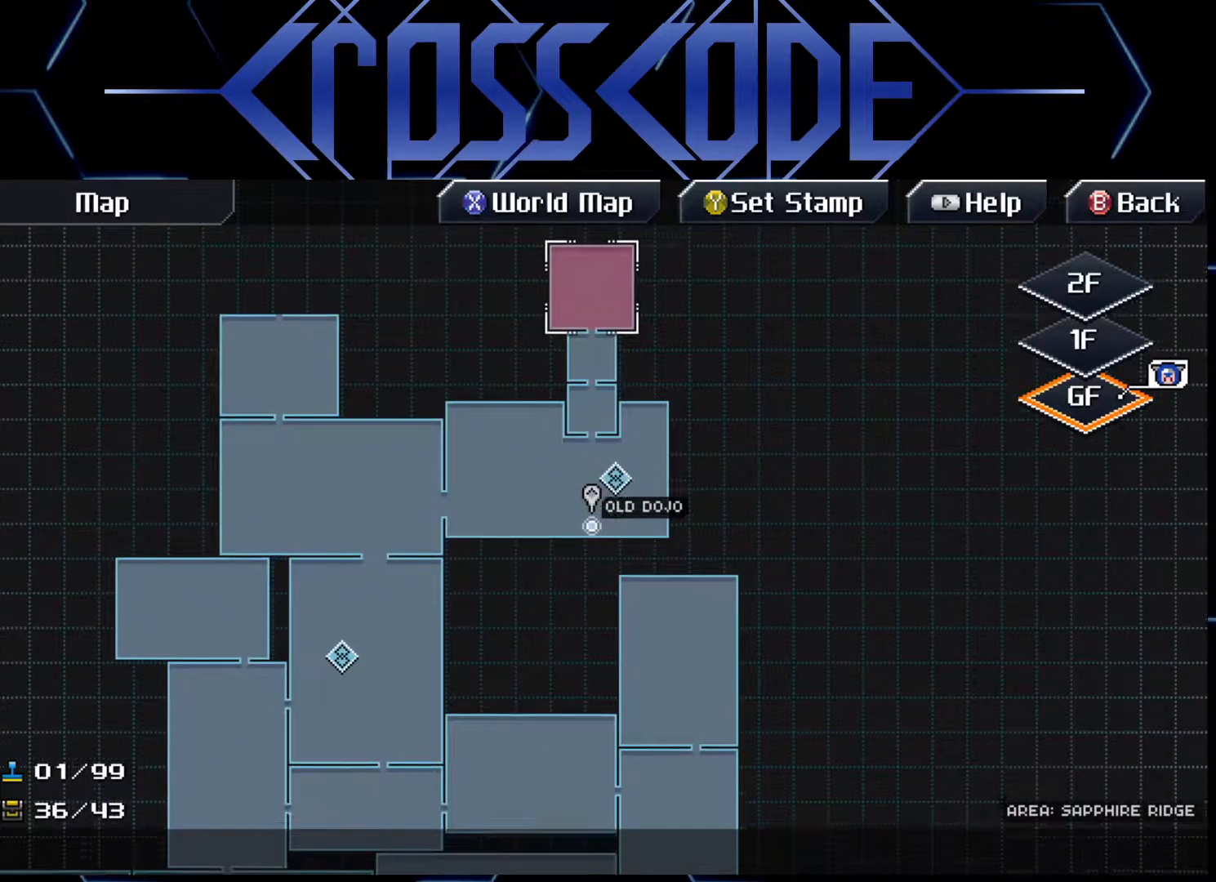
{"buttons": [], "left_stick": "down-left", "right_stick": "center", "events": [[50, "left_stick", "center"], [367, "left_stick", "down-left"]]}
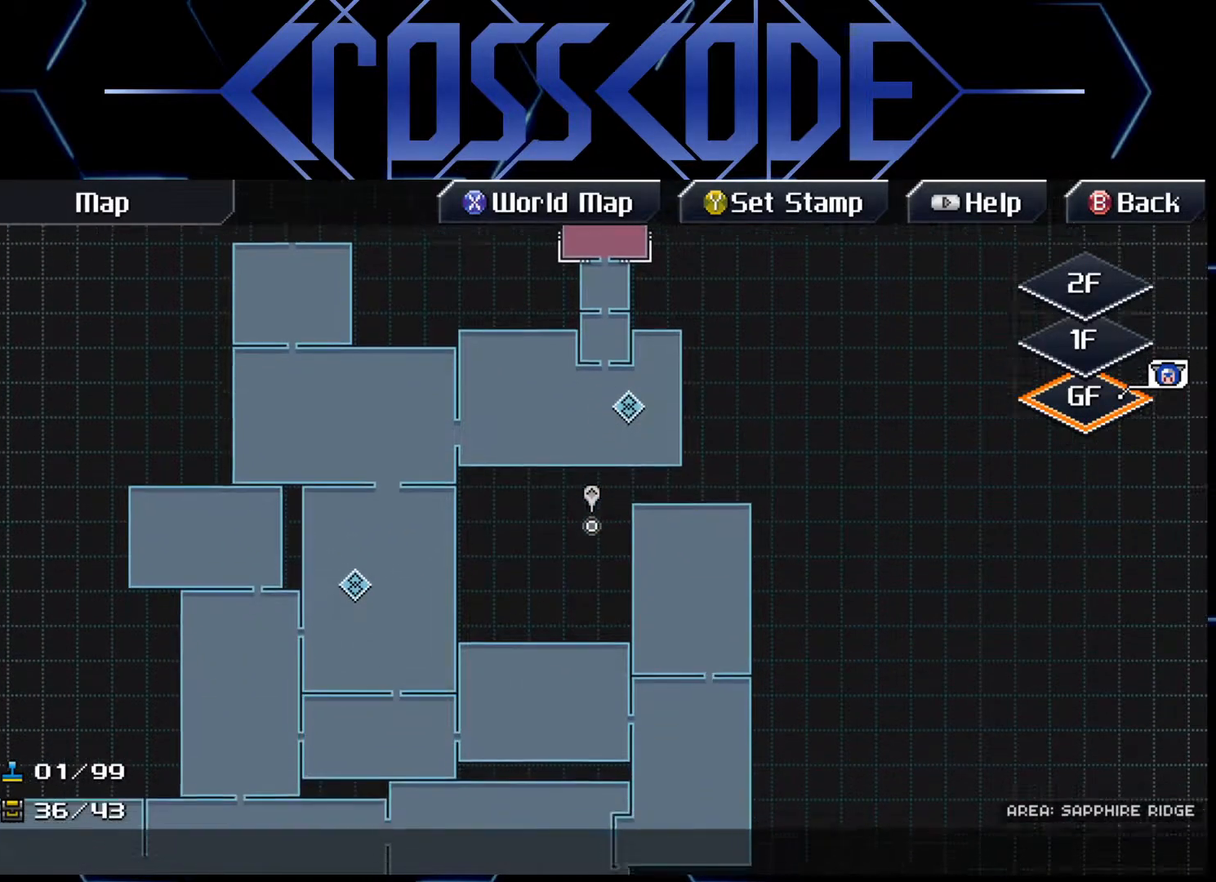
{"buttons": [], "left_stick": "down", "right_stick": "center", "events": [[450, "left_stick", "down"]]}
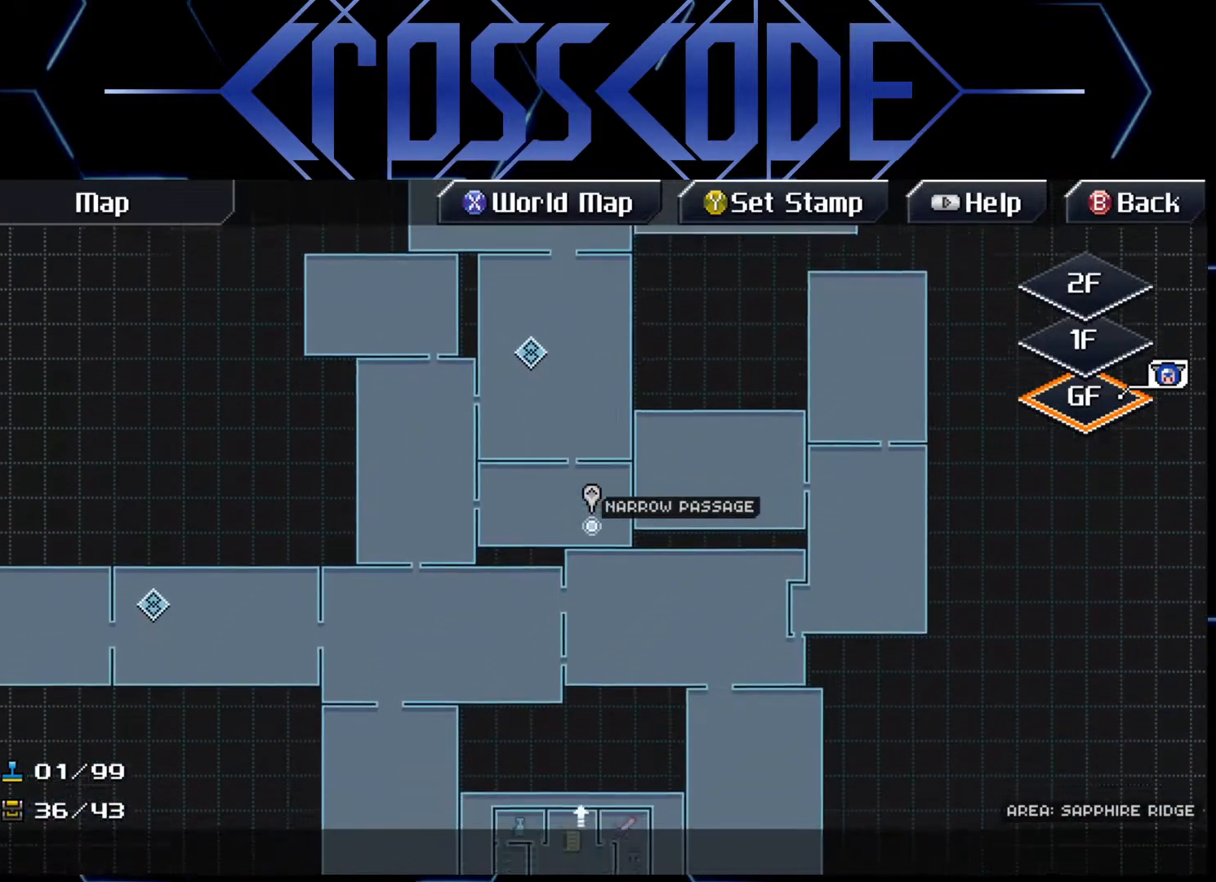
{"buttons": [], "left_stick": "down", "right_stick": "center", "events": [[33, "left_stick", "down-right"], [317, "left_stick", "down"]]}
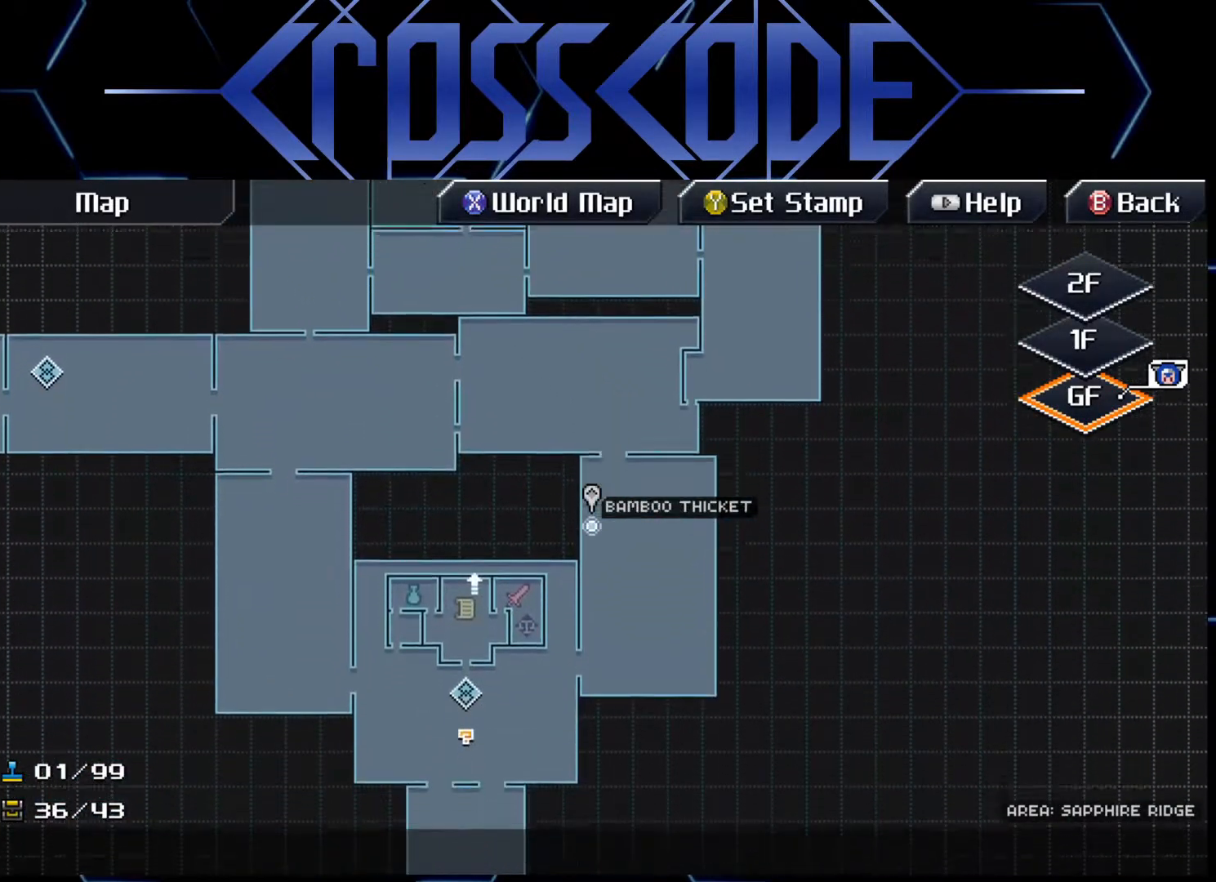
{"buttons": [], "left_stick": "down-left", "right_stick": "center", "events": [[367, "left_stick", "down-left"]]}
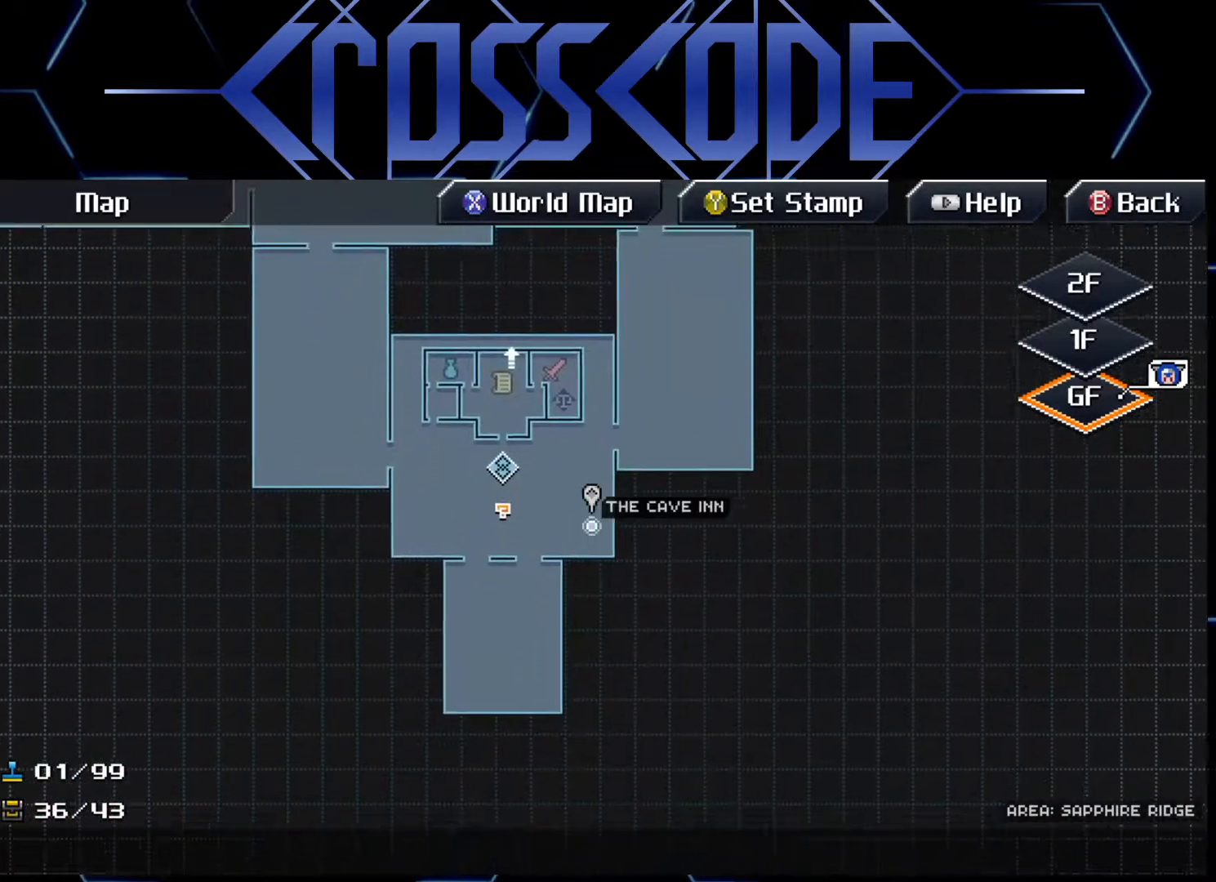
{"buttons": [], "left_stick": "center", "right_stick": "center", "events": [[133, "left_stick", "center"]]}
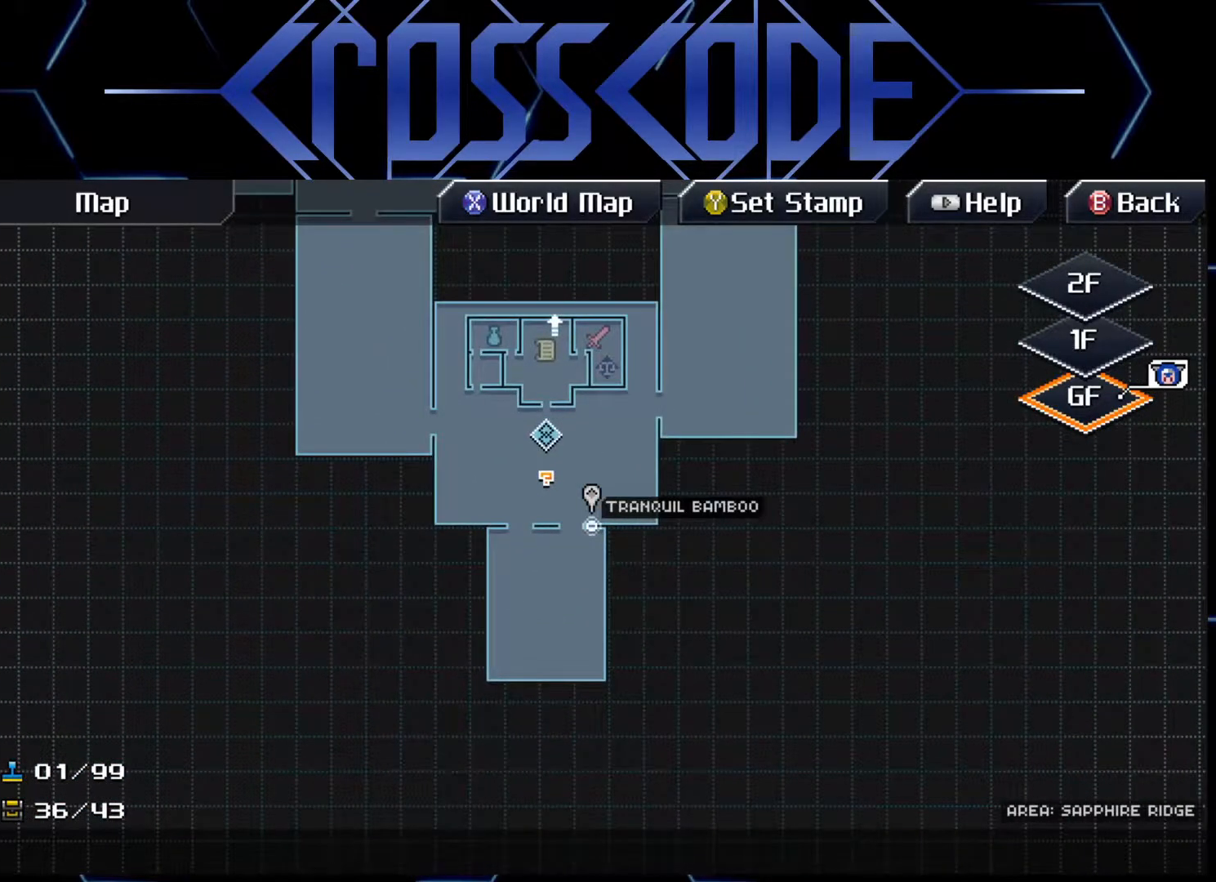
{"buttons": [], "left_stick": "up", "right_stick": "center", "events": [[83, "left_stick", "up"]]}
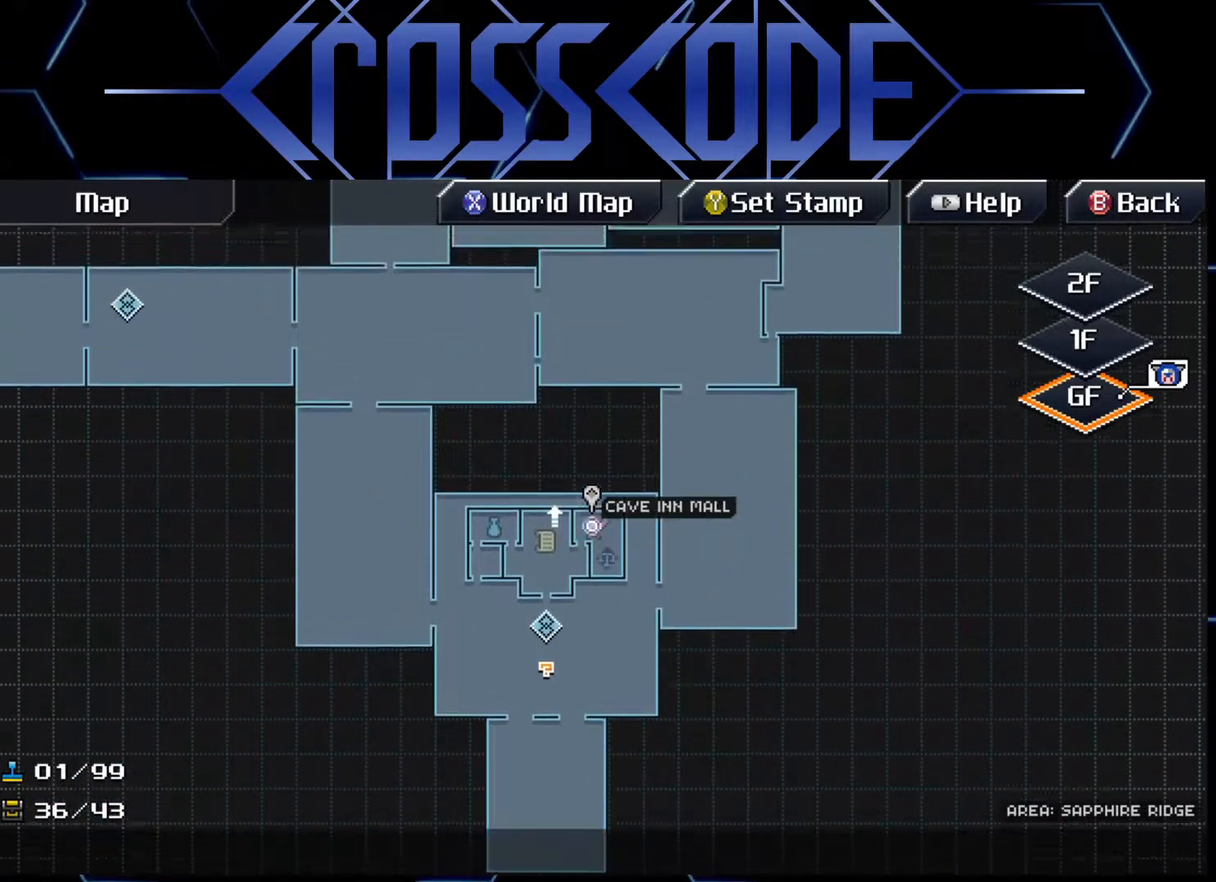
{"buttons": [], "left_stick": "up", "right_stick": "center", "events": [[200, "left_stick", "up-left"], [450, "left_stick", "up"]]}
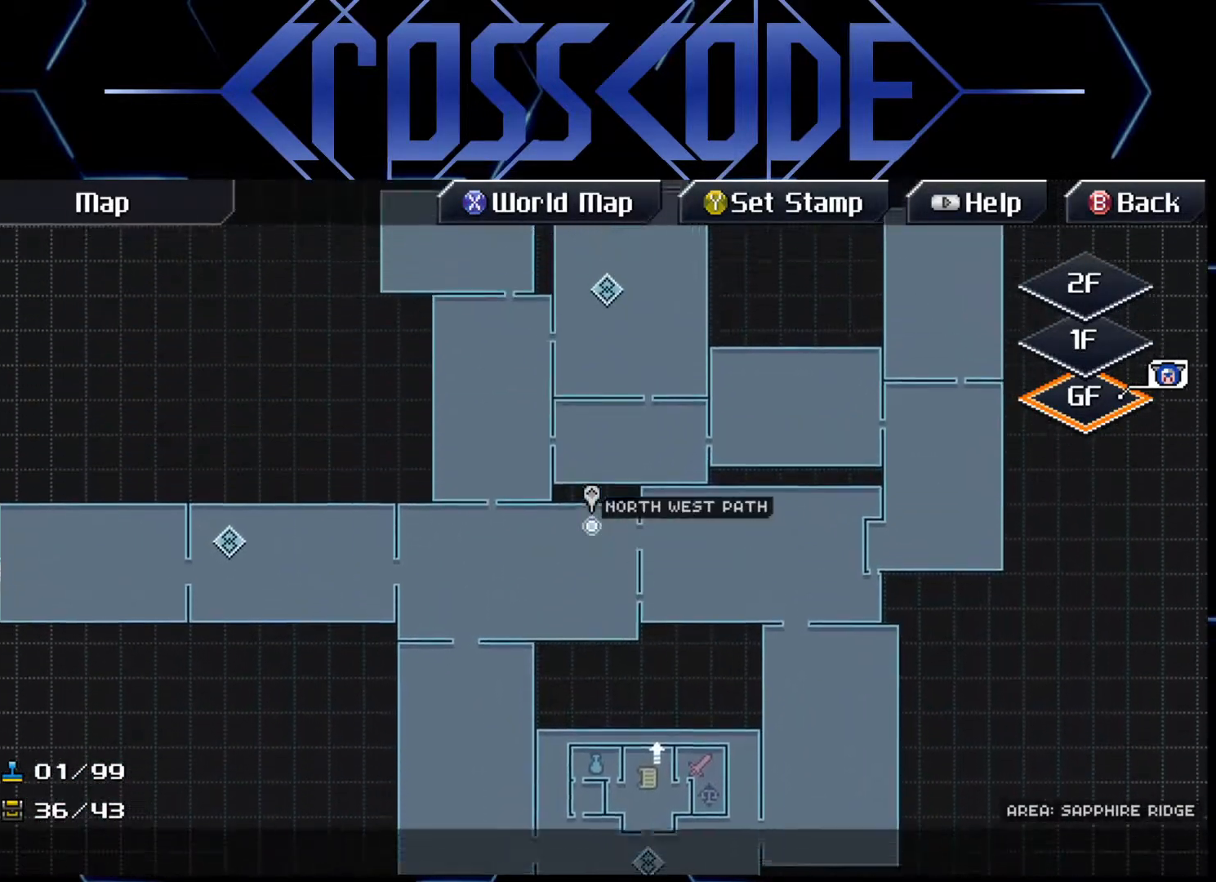
{"buttons": [], "left_stick": "up", "right_stick": "center", "events": []}
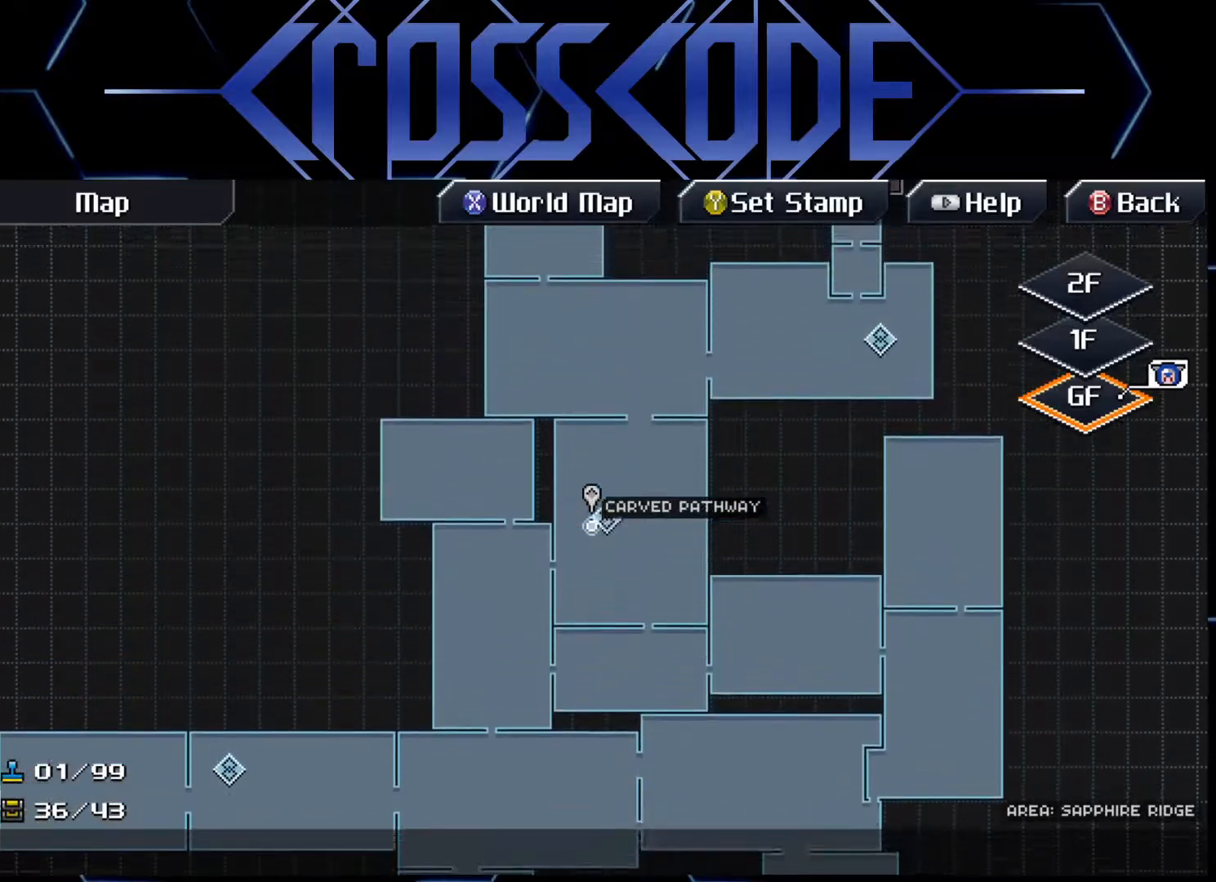
{"buttons": [], "left_stick": "center", "right_stick": "center", "events": [[50, "left_stick", "center"], [333, "A", "down"], [383, "A", "up"]]}
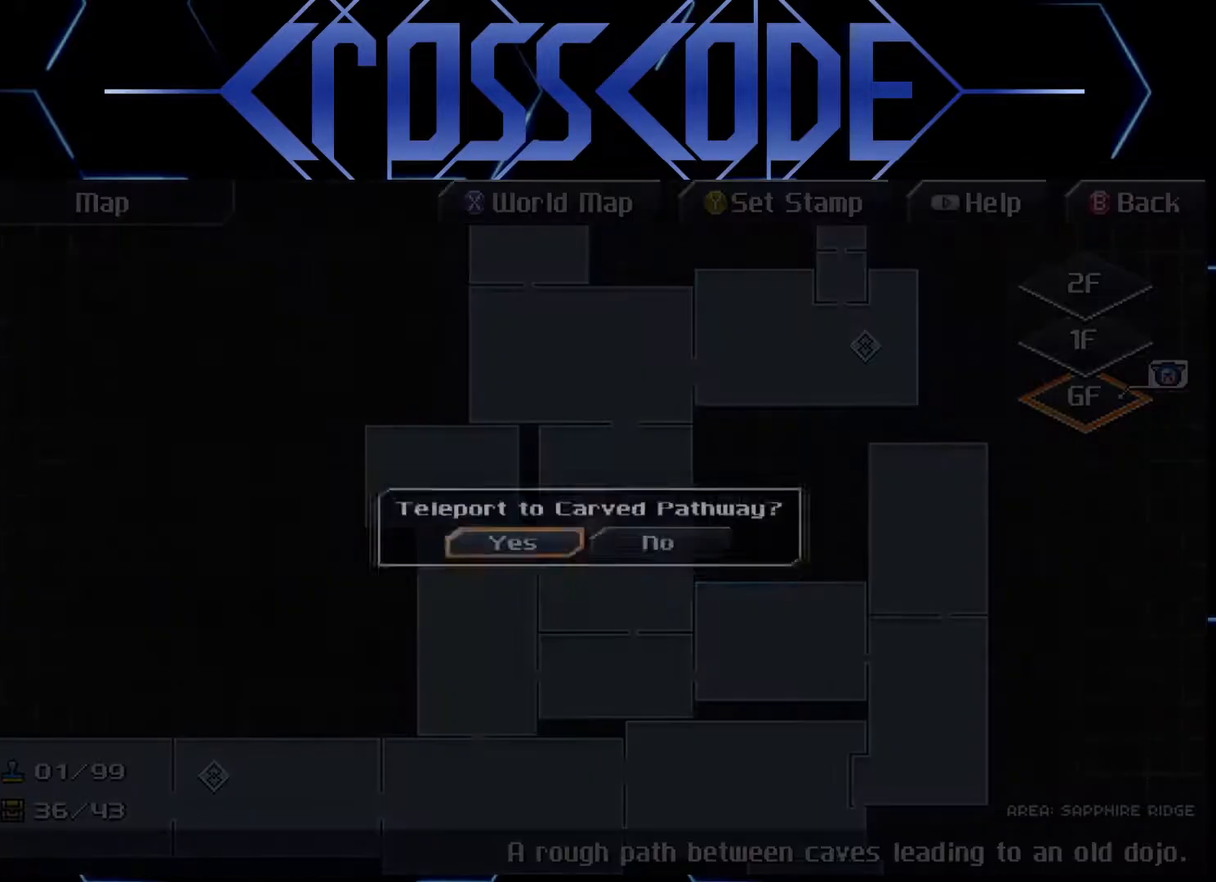
{"buttons": [], "left_stick": "up", "right_stick": "center", "events": [[300, "B", "down"], [367, "B", "up"], [483, "left_stick", "up"]]}
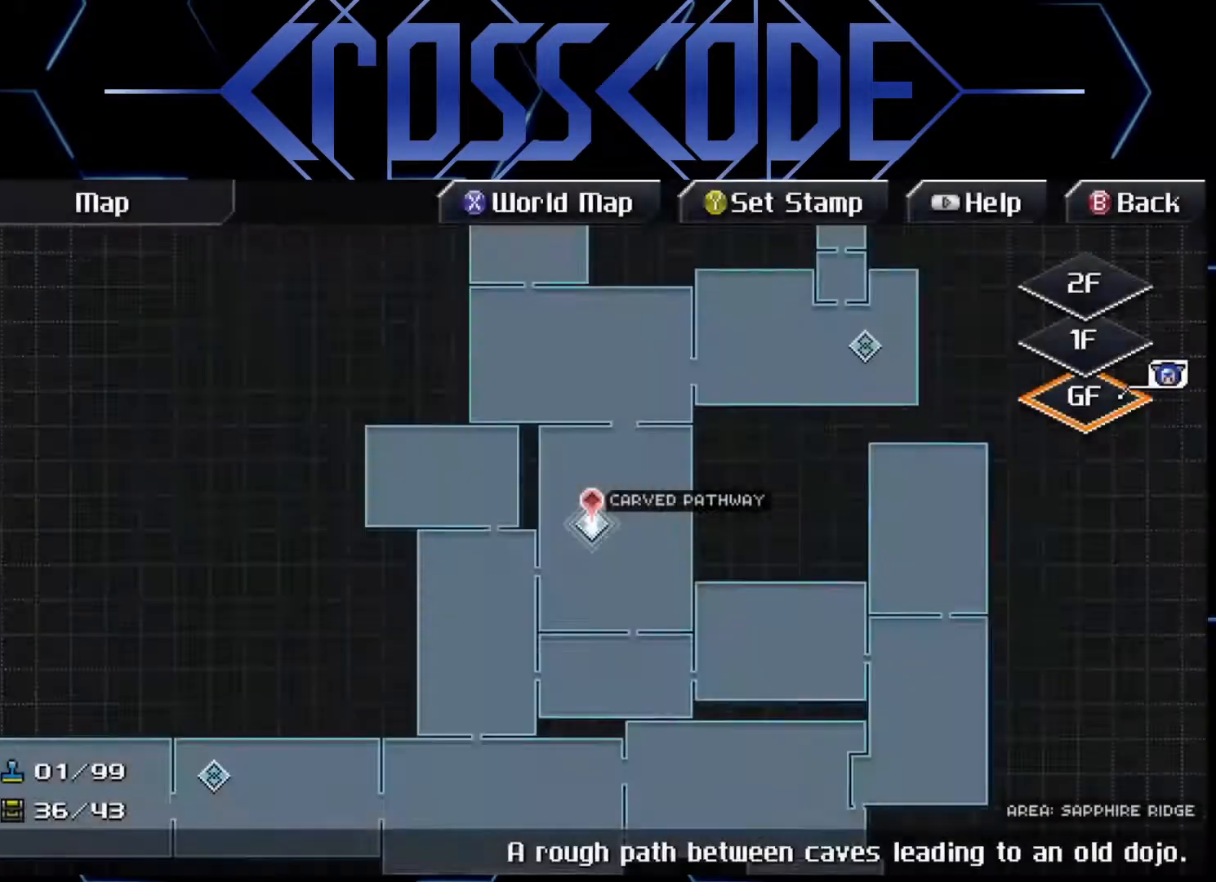
{"buttons": [], "left_stick": "down", "right_stick": "center", "events": [[450, "left_stick", "down"]]}
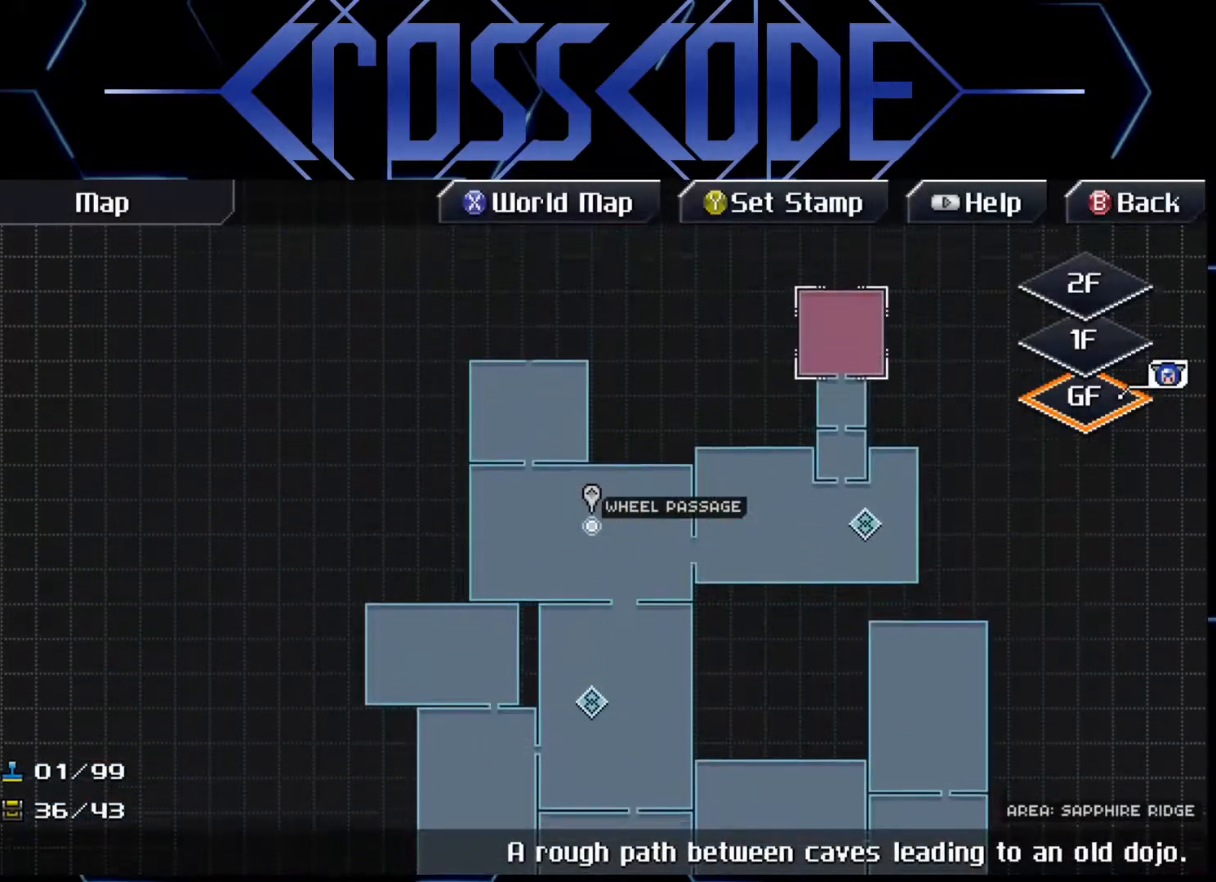
{"buttons": ["A"], "left_stick": "center", "right_stick": "center", "events": [[383, "left_stick", "center"], [500, "A", "down"]]}
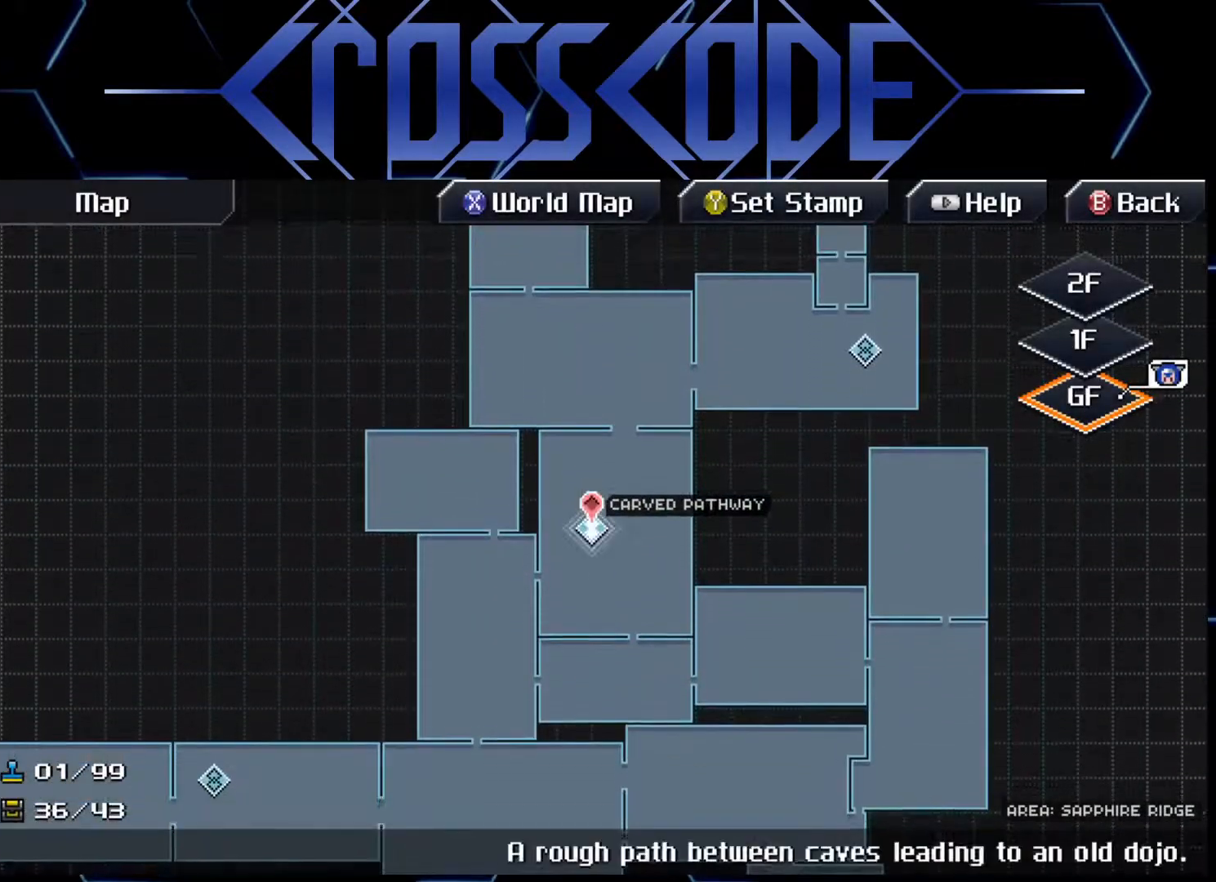
{"buttons": ["A"], "left_stick": "center", "right_stick": "center", "events": [[117, "A", "up"], [483, "A", "down"]]}
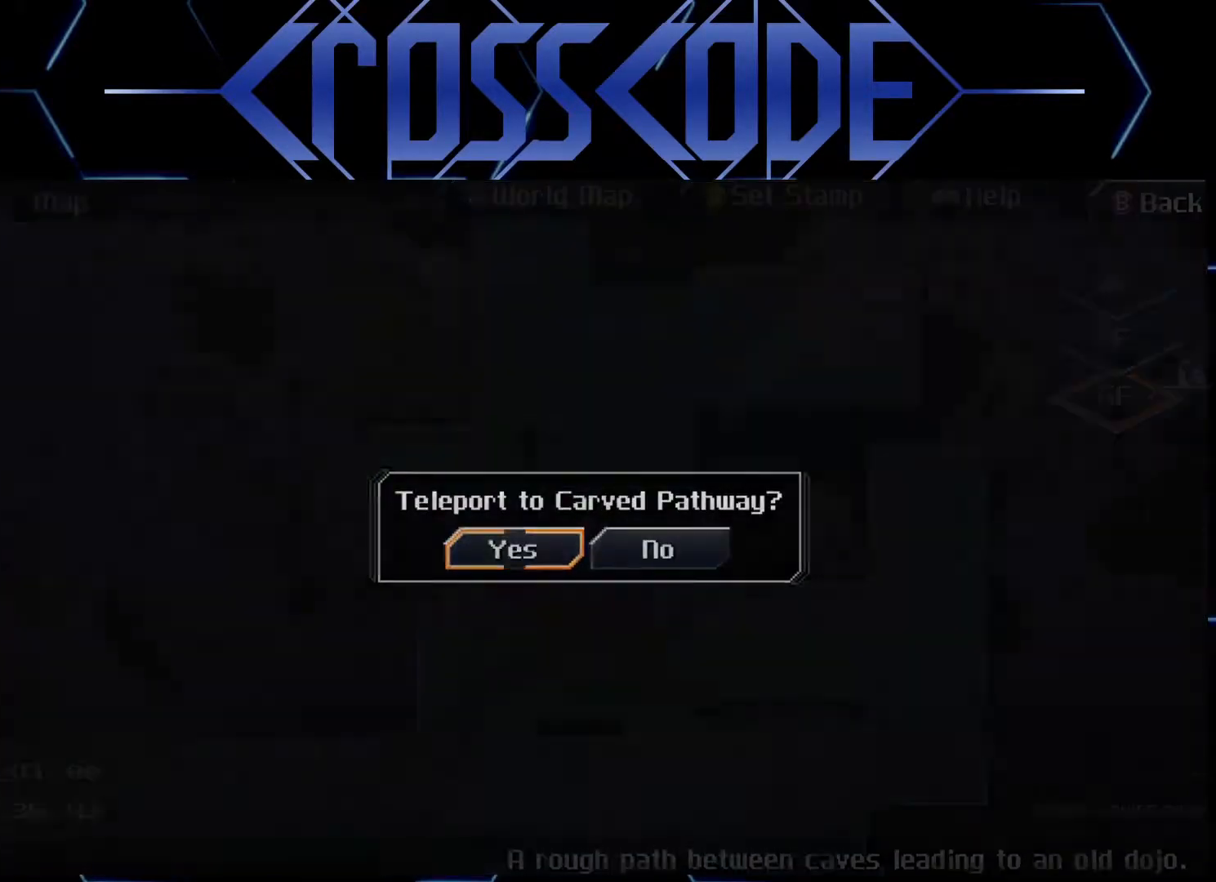
{"buttons": [], "left_stick": "center", "right_stick": "center", "events": [[67, "A", "up"]]}
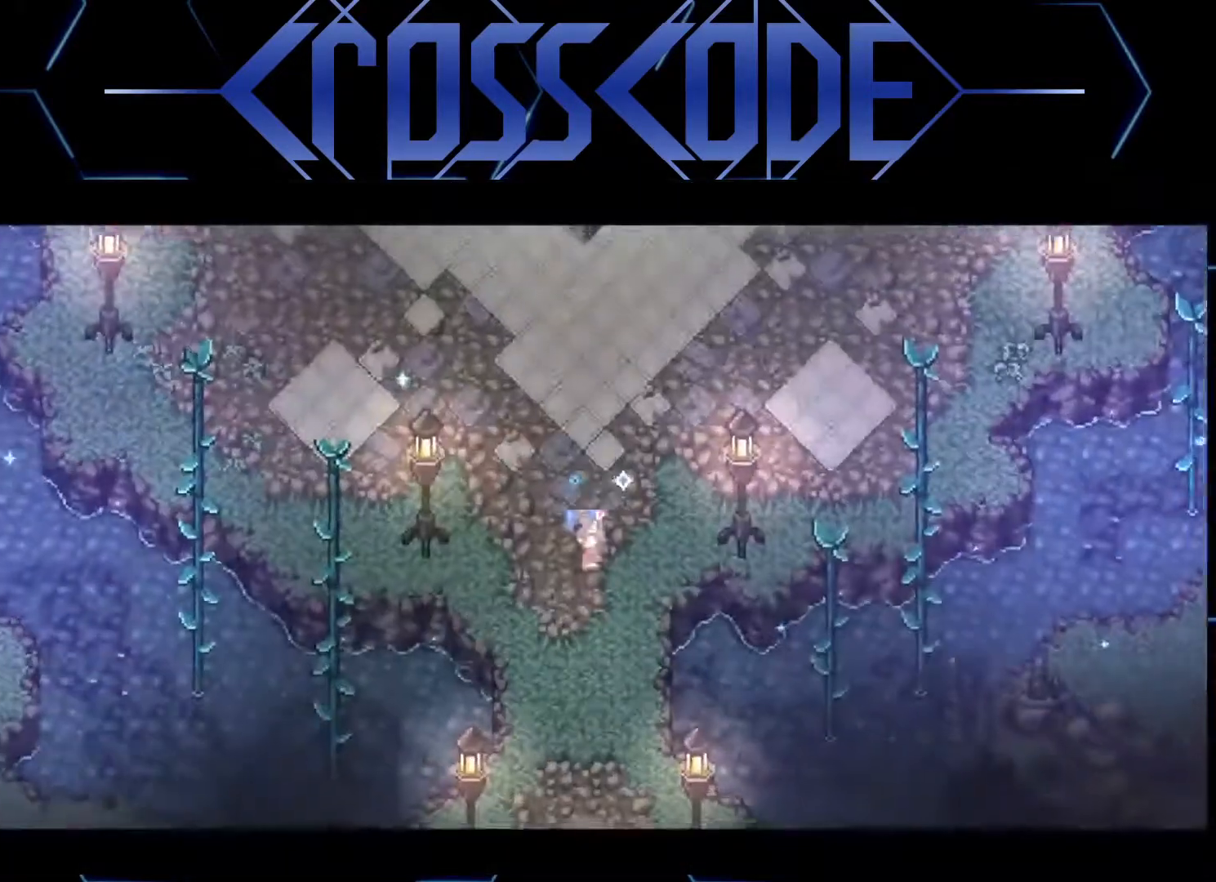
{"buttons": [], "left_stick": "center", "right_stick": "center", "events": []}
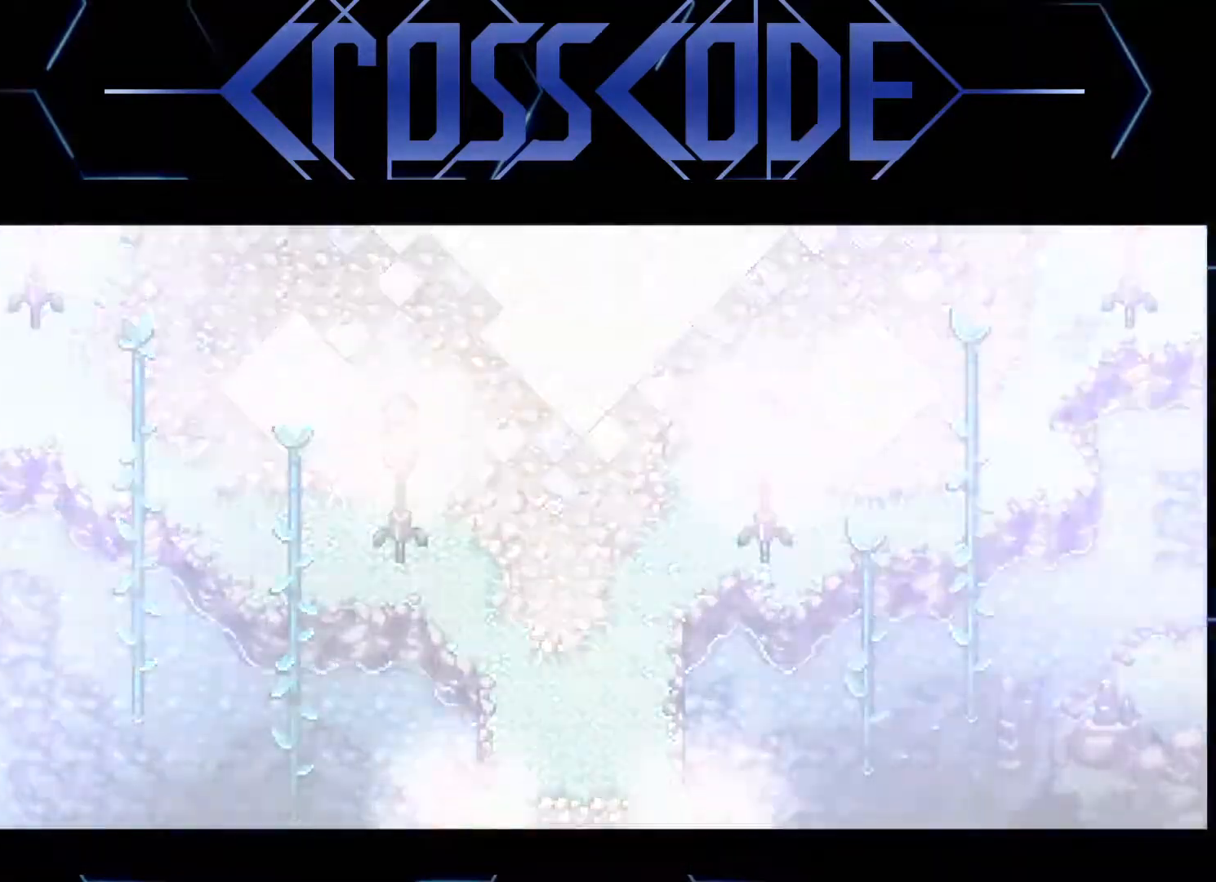
{"buttons": [], "left_stick": "center", "right_stick": "center", "events": []}
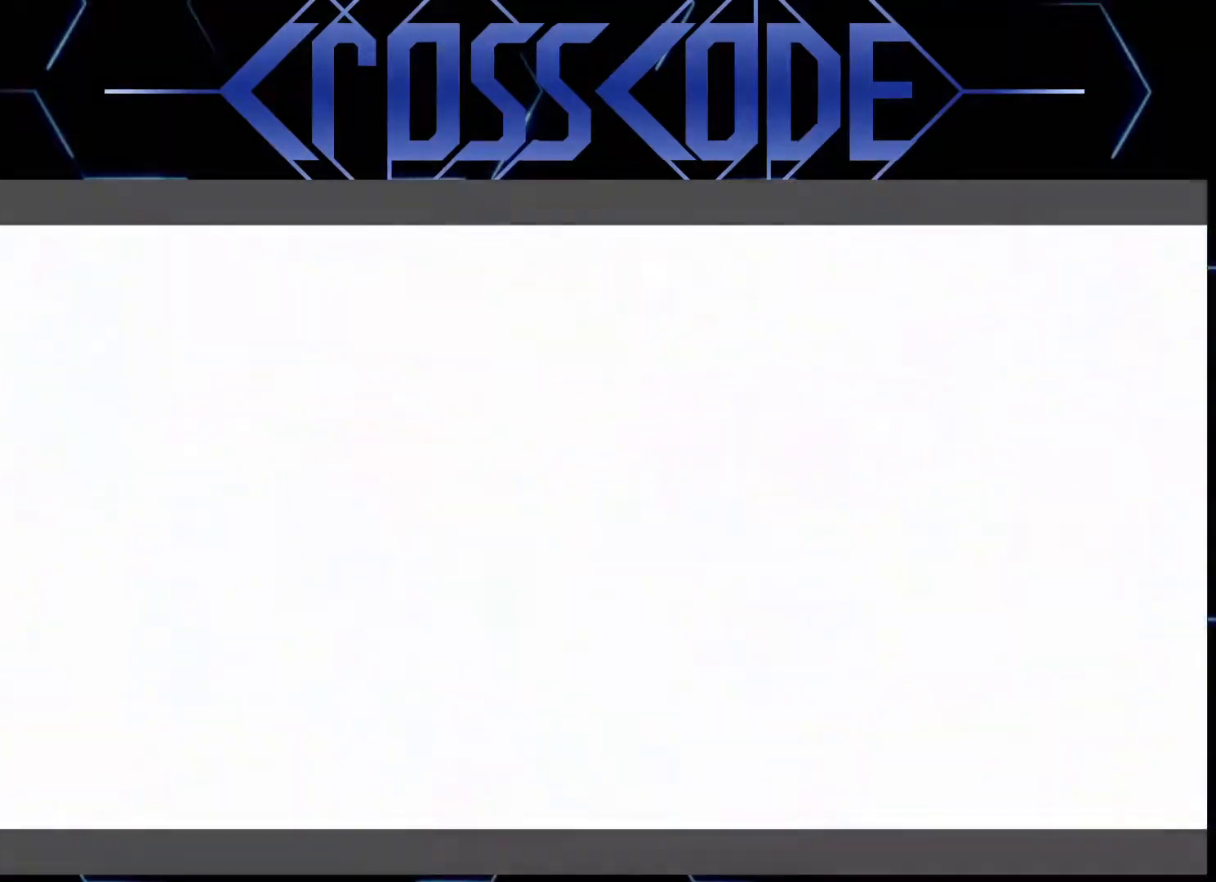
{"buttons": [], "left_stick": "center", "right_stick": "center", "events": []}
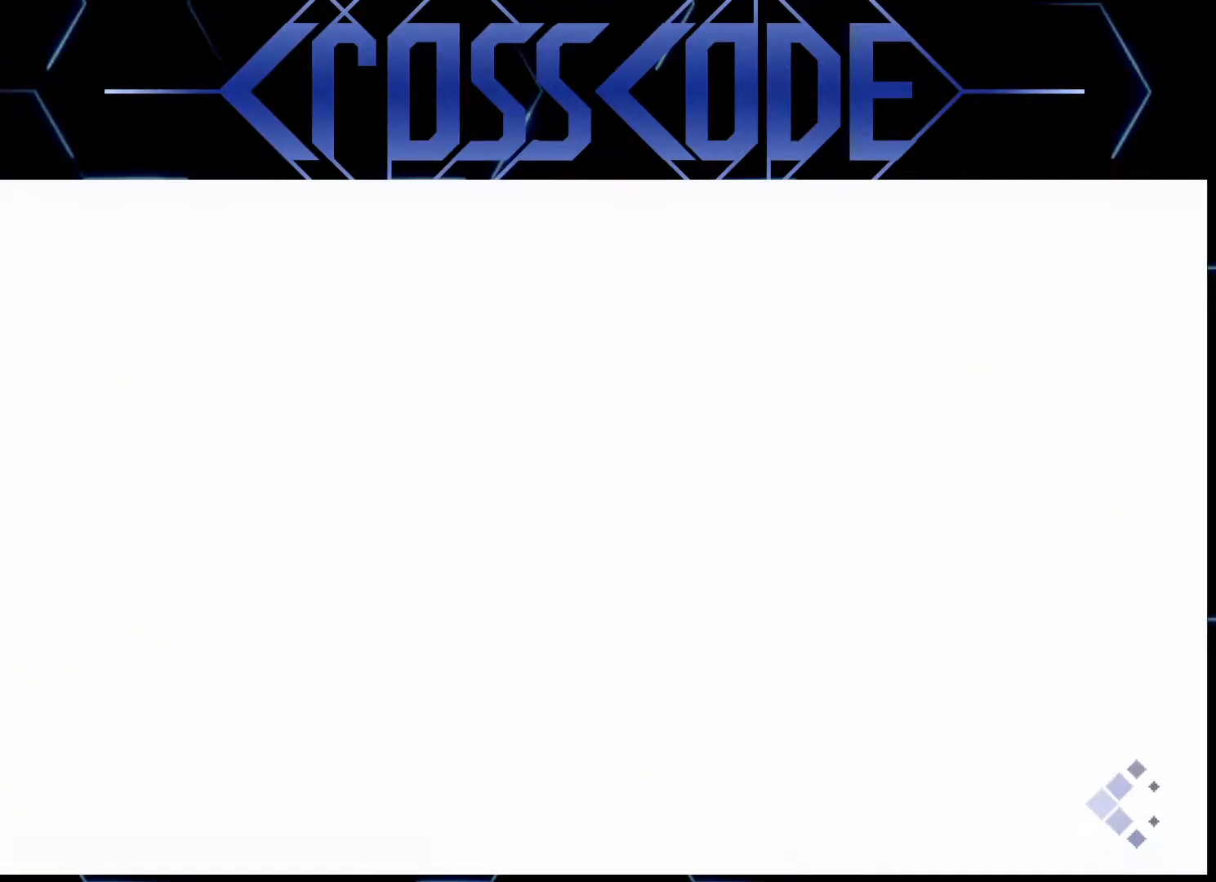
{"buttons": [], "left_stick": "center", "right_stick": "center", "events": []}
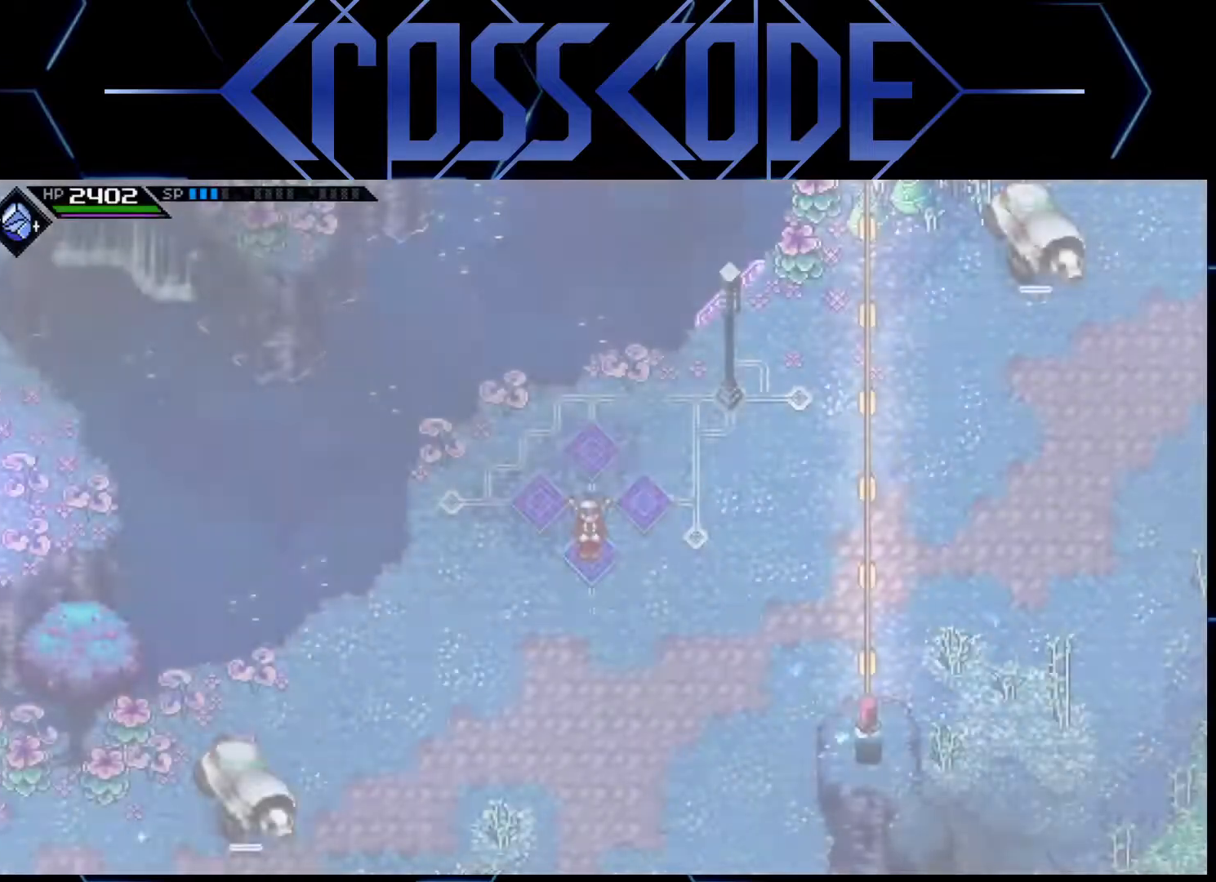
{"buttons": ["L2"], "left_stick": "center", "right_stick": "center", "events": [[500, "L2", "down"]]}
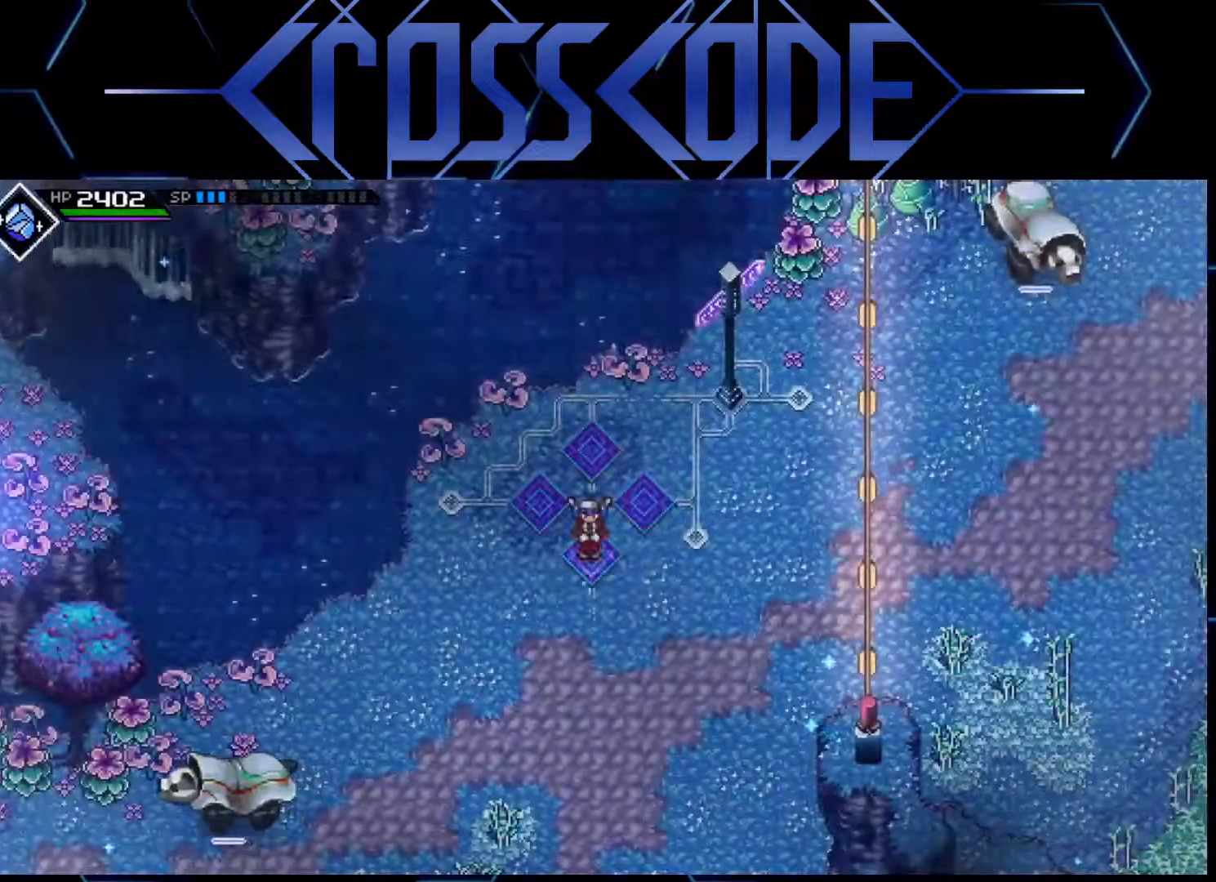
{"buttons": ["L2"], "left_stick": "center", "right_stick": "center", "events": [[183, "left_stick", "right"], [317, "left_stick", "center"], [400, "A", "down"], [467, "A", "up"]]}